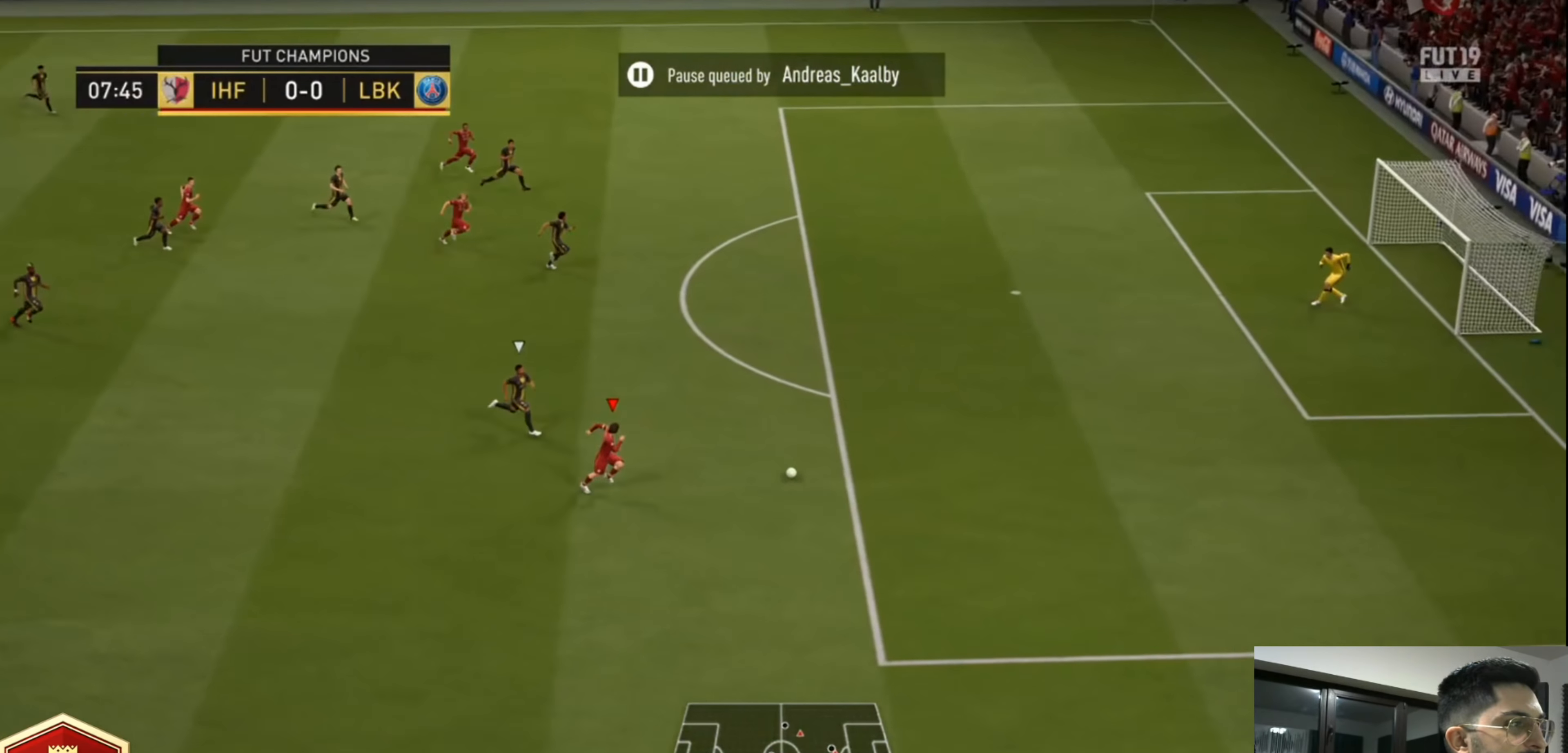
Gameplay with a controller (PlayStation layout); each line is a JSON object with the inputs held at the frame after it (dt_ms = milliseconds from this image to that frame). "events" lists button and stick changes between this image and that frame as [ms after this image, input, new state], when the widget could be followed in between. Not read: R3.
{"dt_ms": 480, "buttons": ["R2"], "left_stick": "up-right", "right_stick": "center", "events": [[360, "left_stick", "up-right"]]}
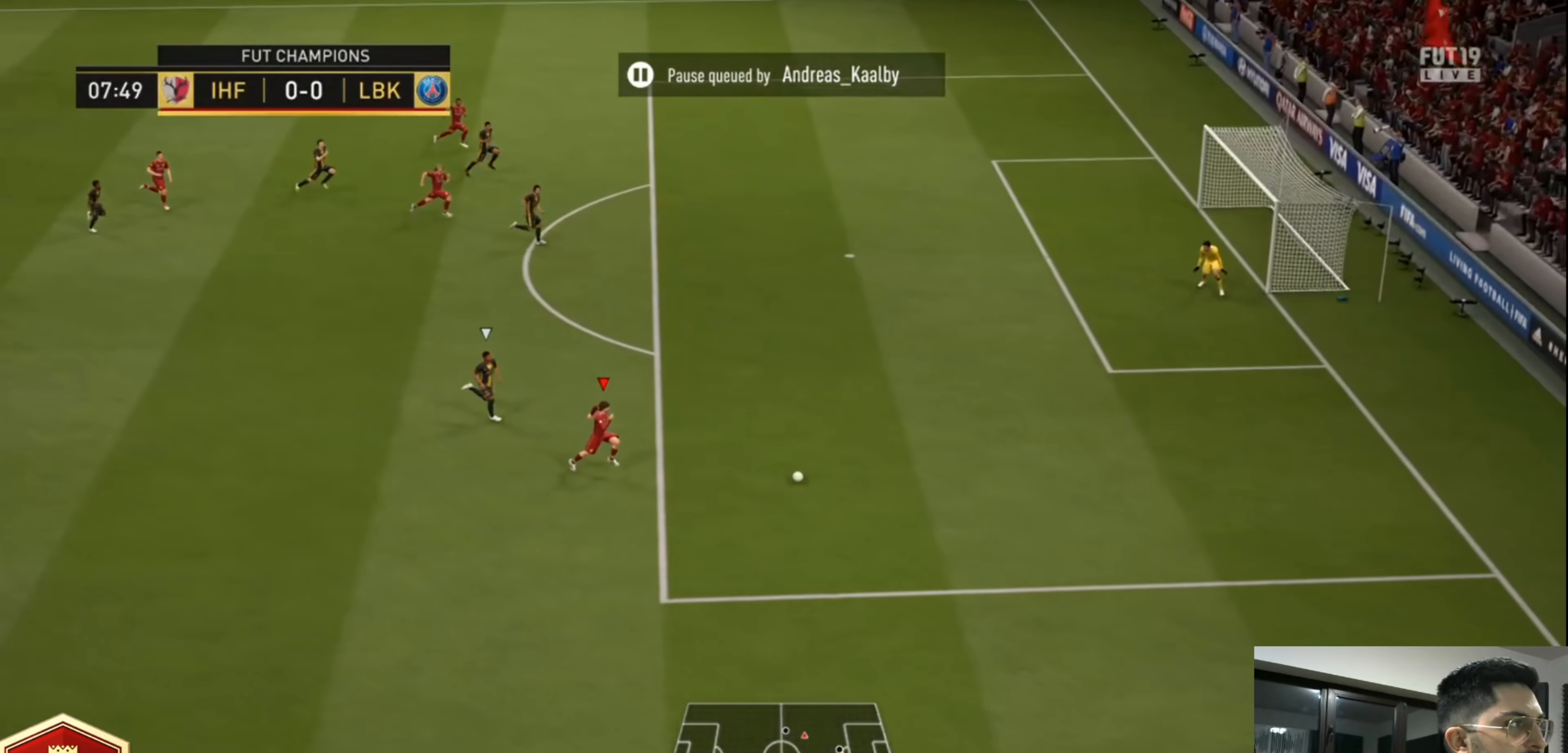
{"dt_ms": 520, "buttons": ["R2"], "left_stick": "up-right", "right_stick": "center", "events": []}
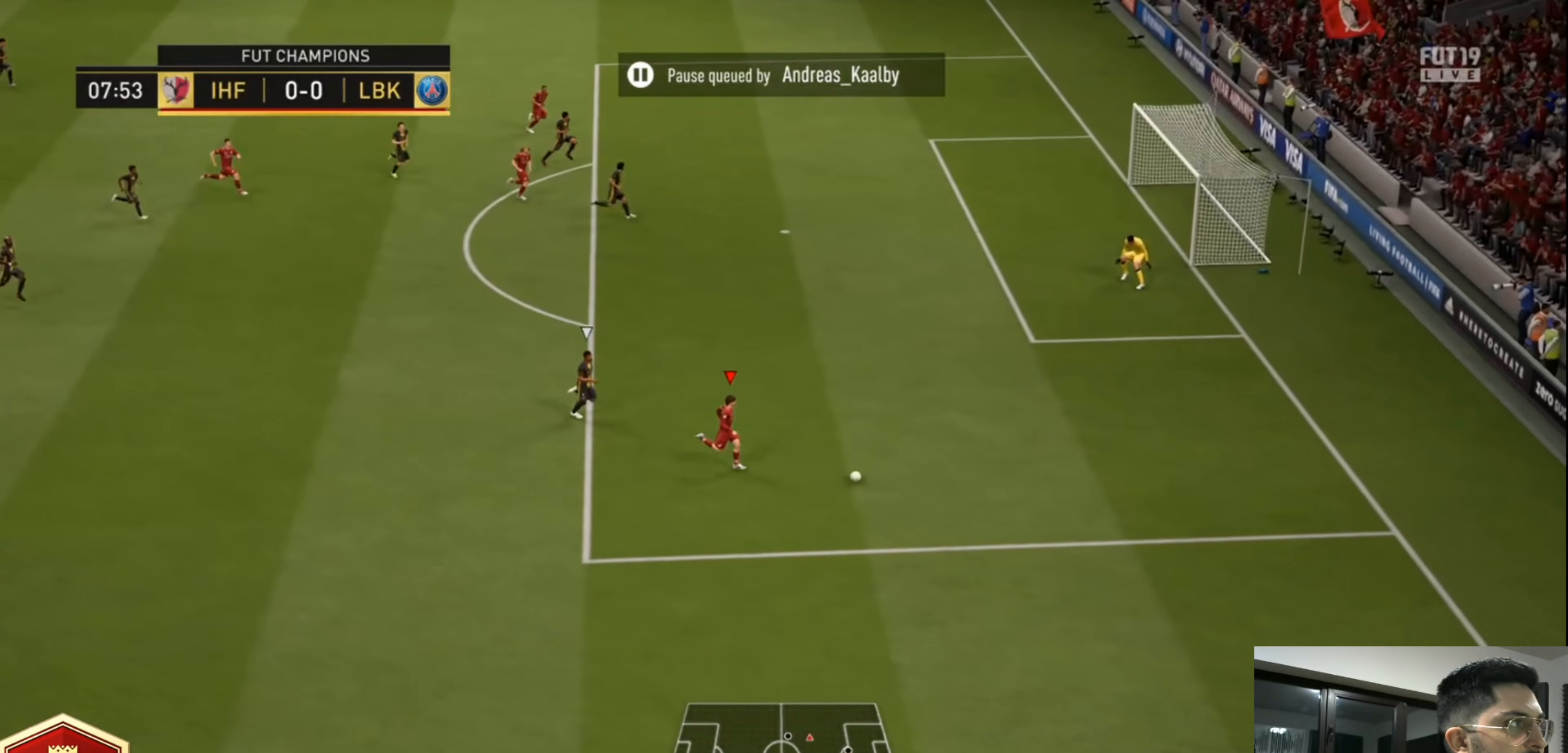
{"dt_ms": 480, "buttons": [], "left_stick": "up-right", "right_stick": "center", "events": [[240, "R2", "up"]]}
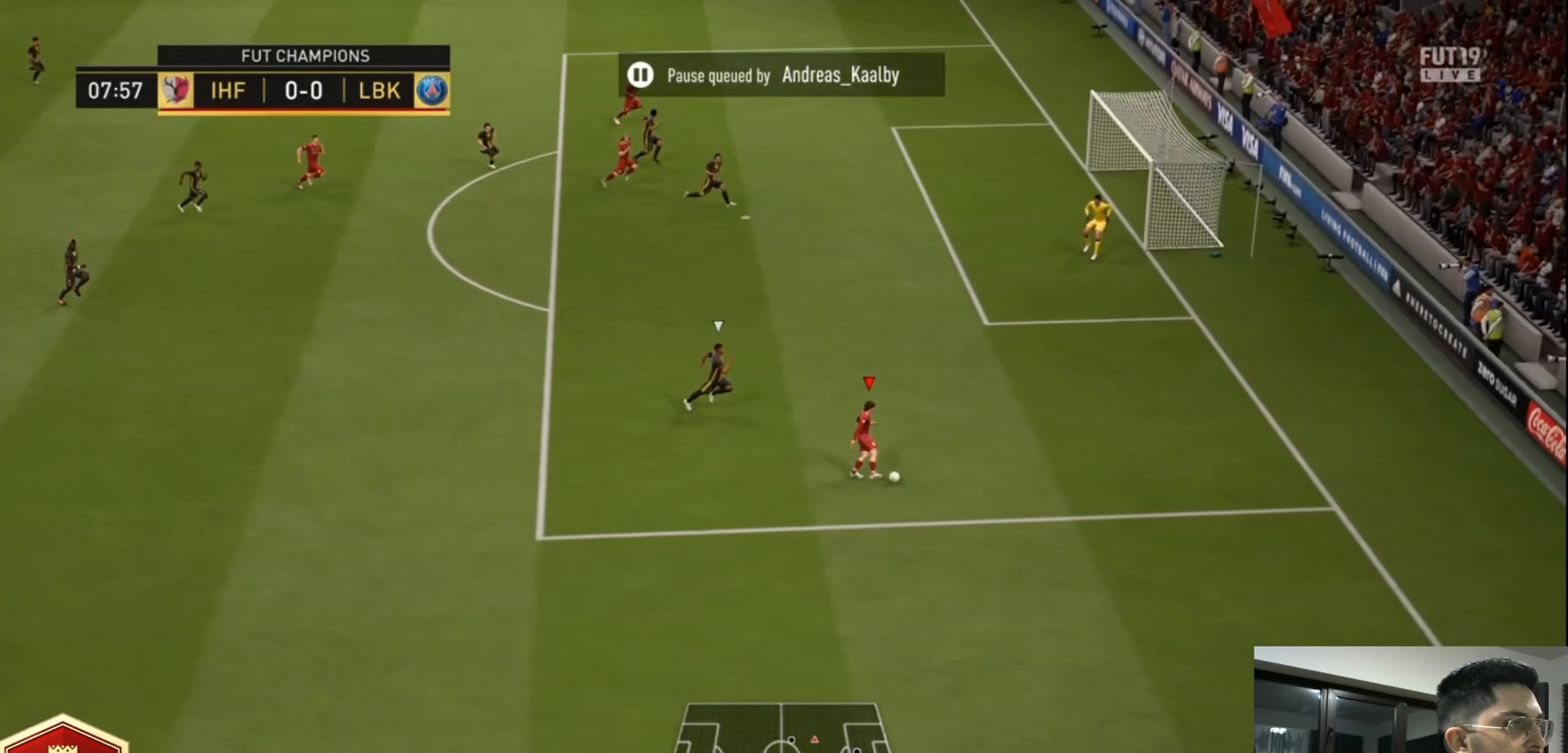
{"dt_ms": 520, "buttons": ["L1"], "left_stick": "up-right", "right_stick": "up-left", "events": [[120, "L1", "down"], [120, "right_stick", "up-left"]]}
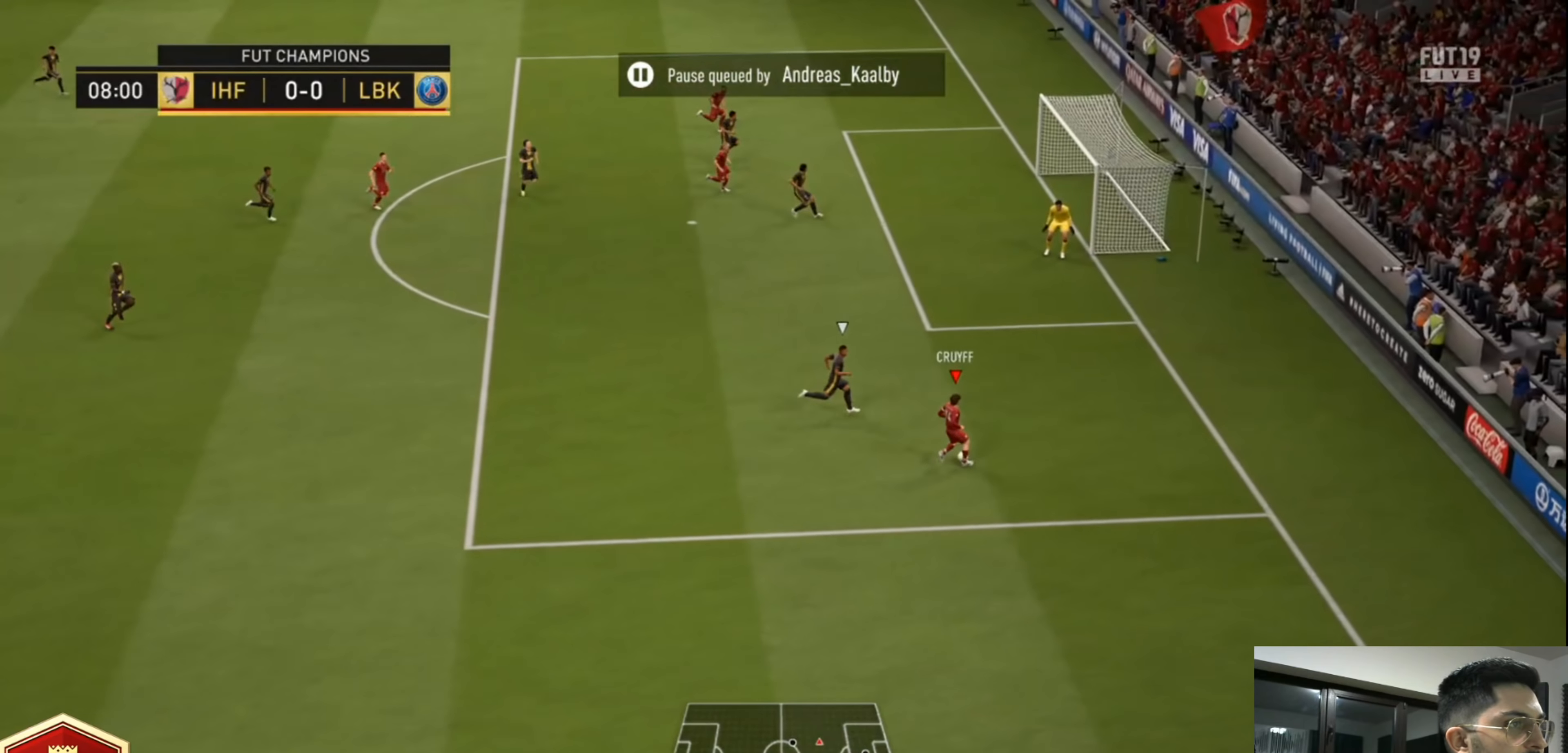
{"dt_ms": 480, "buttons": ["L1"], "left_stick": "up-right", "right_stick": "up-left", "events": []}
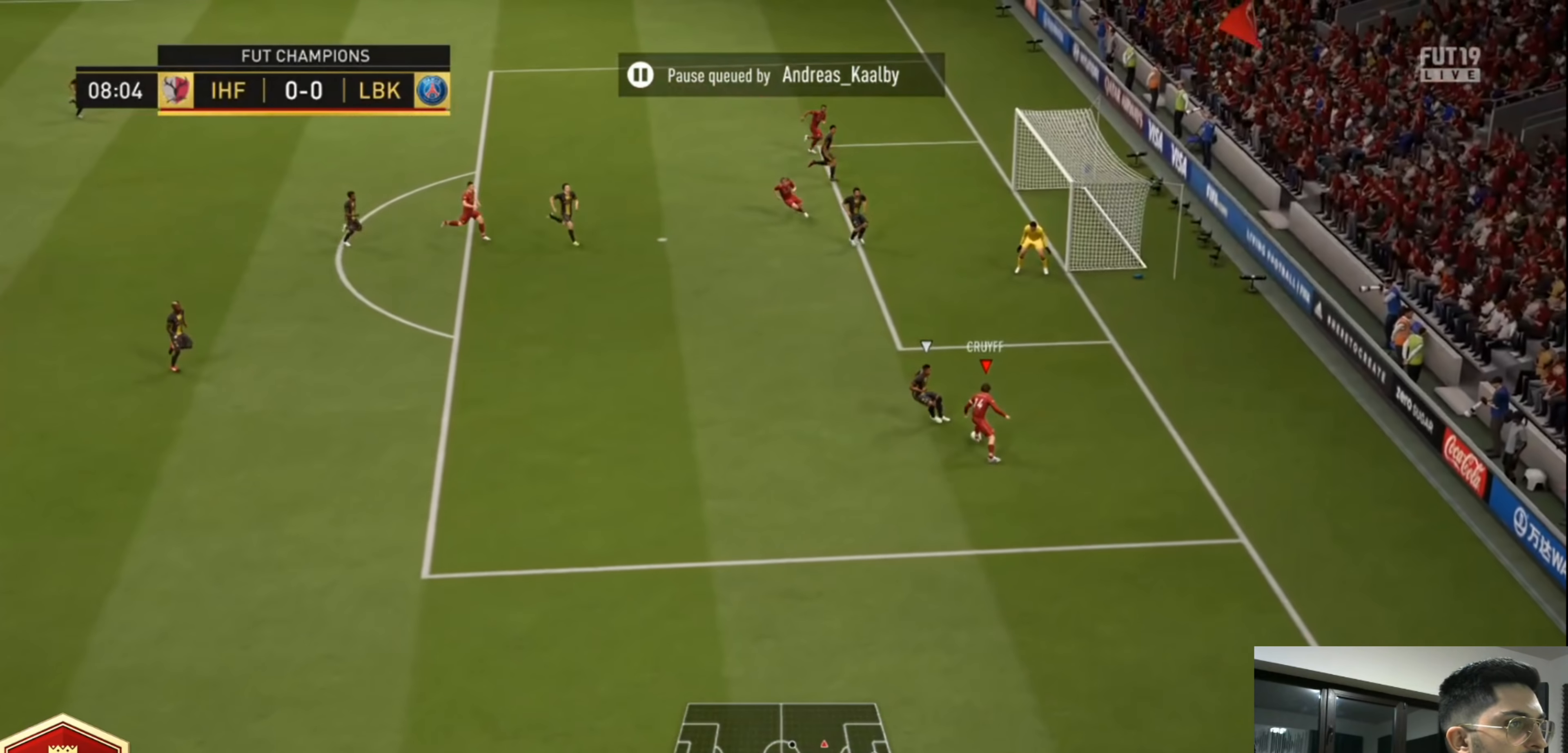
{"dt_ms": 520, "buttons": ["L1"], "left_stick": "up-right", "right_stick": "up-left", "events": []}
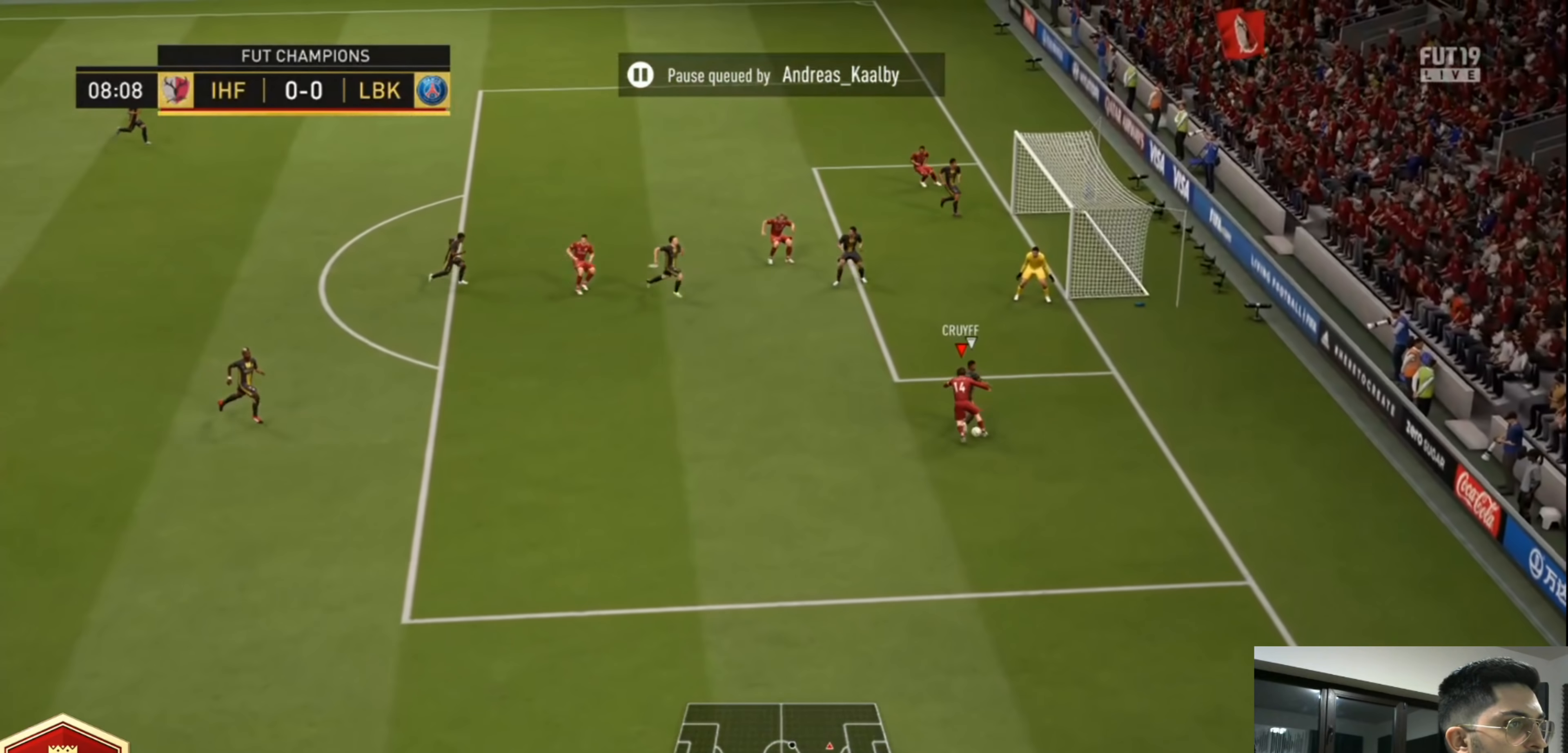
{"dt_ms": 480, "buttons": ["L3"], "left_stick": "up-right", "right_stick": "center", "events": [[120, "right_stick", "center"], [160, "L1", "up"], [200, "L1", "down"], [240, "CIRCLE", "down"], [240, "L3", "down"], [240, "R1", "down"], [360, "R1", "up"], [400, "L1", "up"], [440, "CIRCLE", "up"]]}
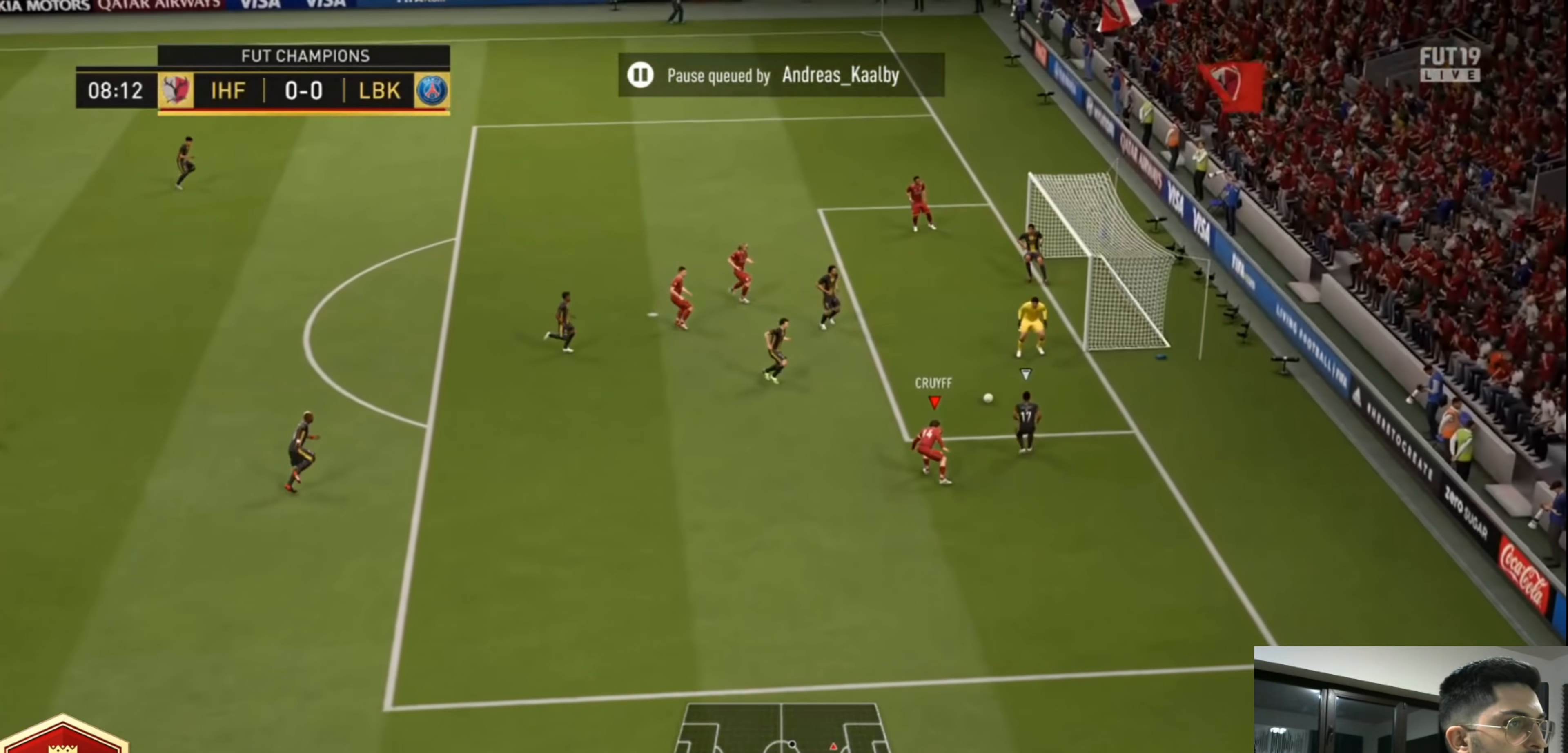
{"dt_ms": 520, "buttons": ["R2"], "left_stick": "left", "right_stick": "center", "events": [[40, "L3", "up"], [240, "left_stick", "left"], [320, "R2", "down"], [360, "L1", "down"], [520, "L1", "up"]]}
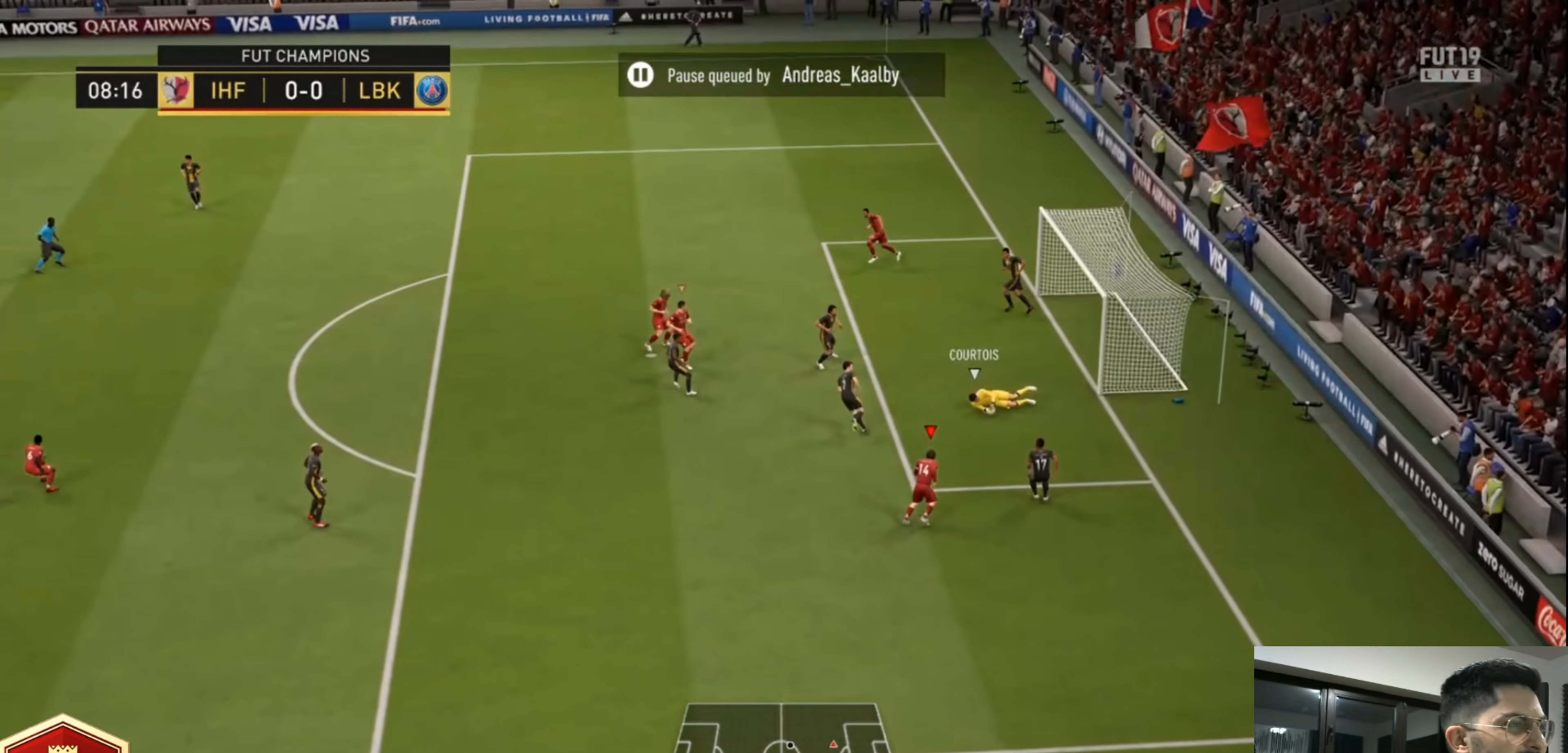
{"dt_ms": 480, "buttons": ["R2"], "left_stick": "left", "right_stick": "center", "events": []}
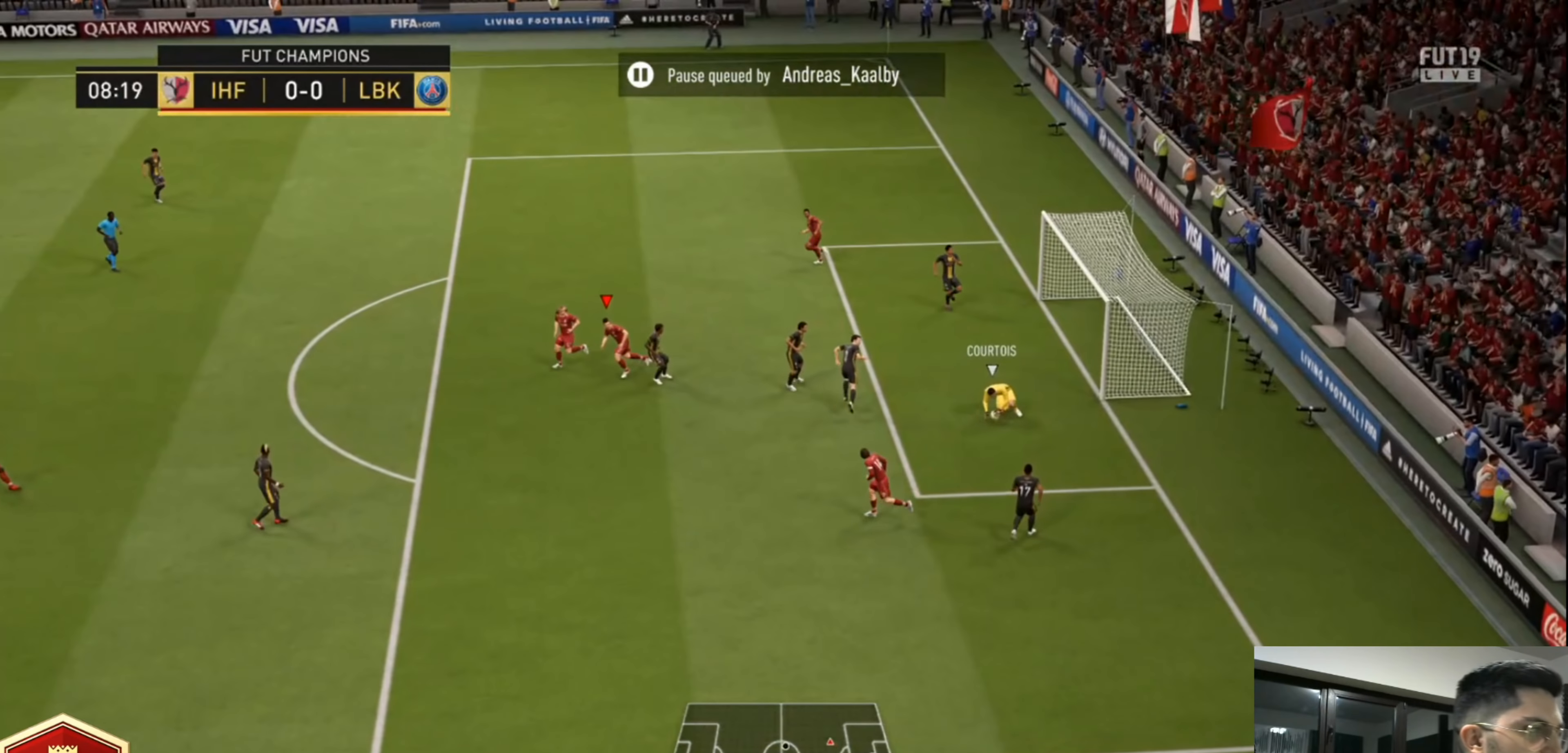
{"dt_ms": 1000, "buttons": ["R2"], "left_stick": "up", "right_stick": "center", "events": [[480, "right_stick", "down"], [560, "R2", "up"], [640, "right_stick", "center"], [680, "CROSS", "down"], [680, "L1", "down"], [680, "left_stick", "up"], [800, "CROSS", "up"], [840, "L1", "up"], [960, "R2", "down"]]}
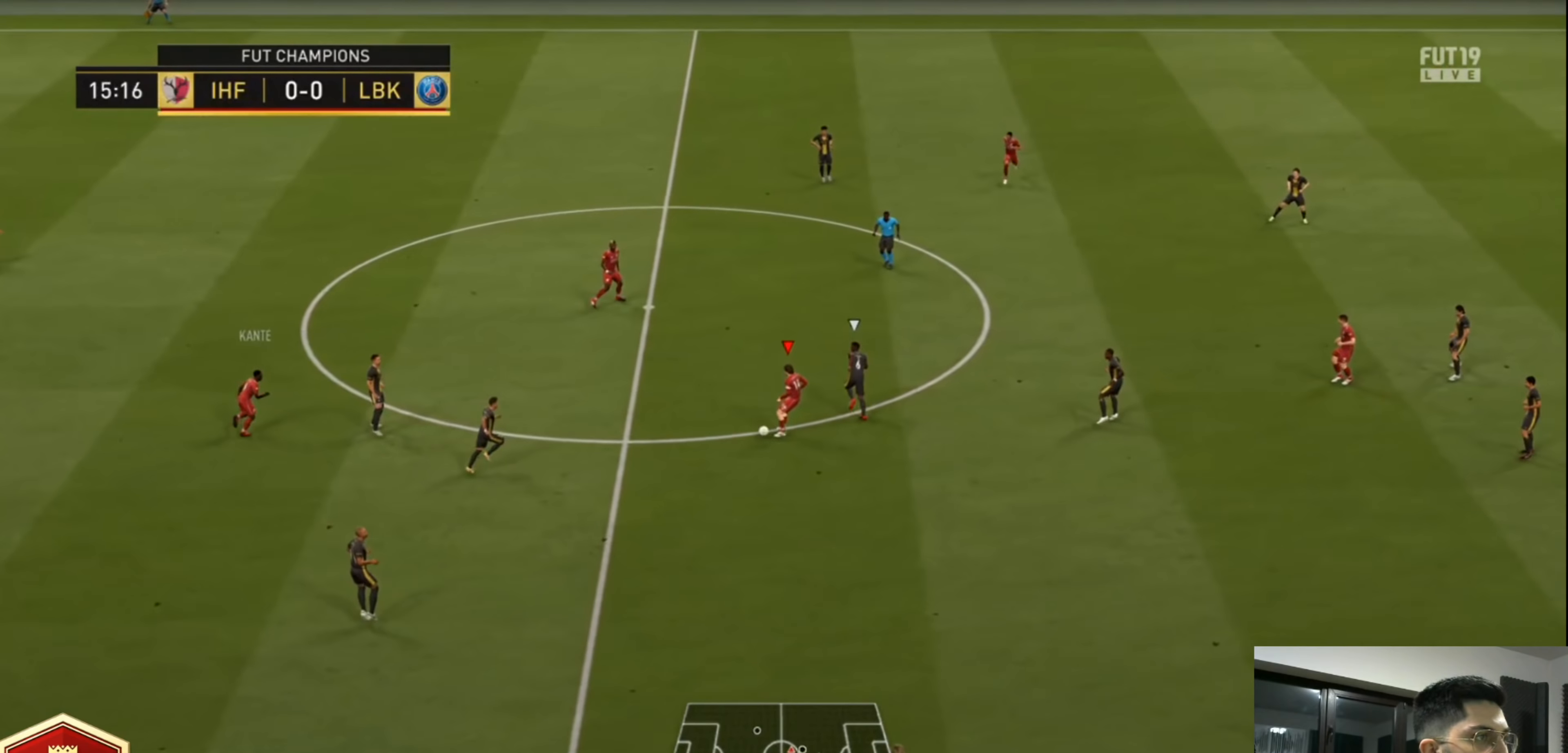
{"dt_ms": 520, "buttons": [], "left_stick": "up-right", "right_stick": "center", "events": [[80, "left_stick", "up-right"], [280, "R2", "up"]]}
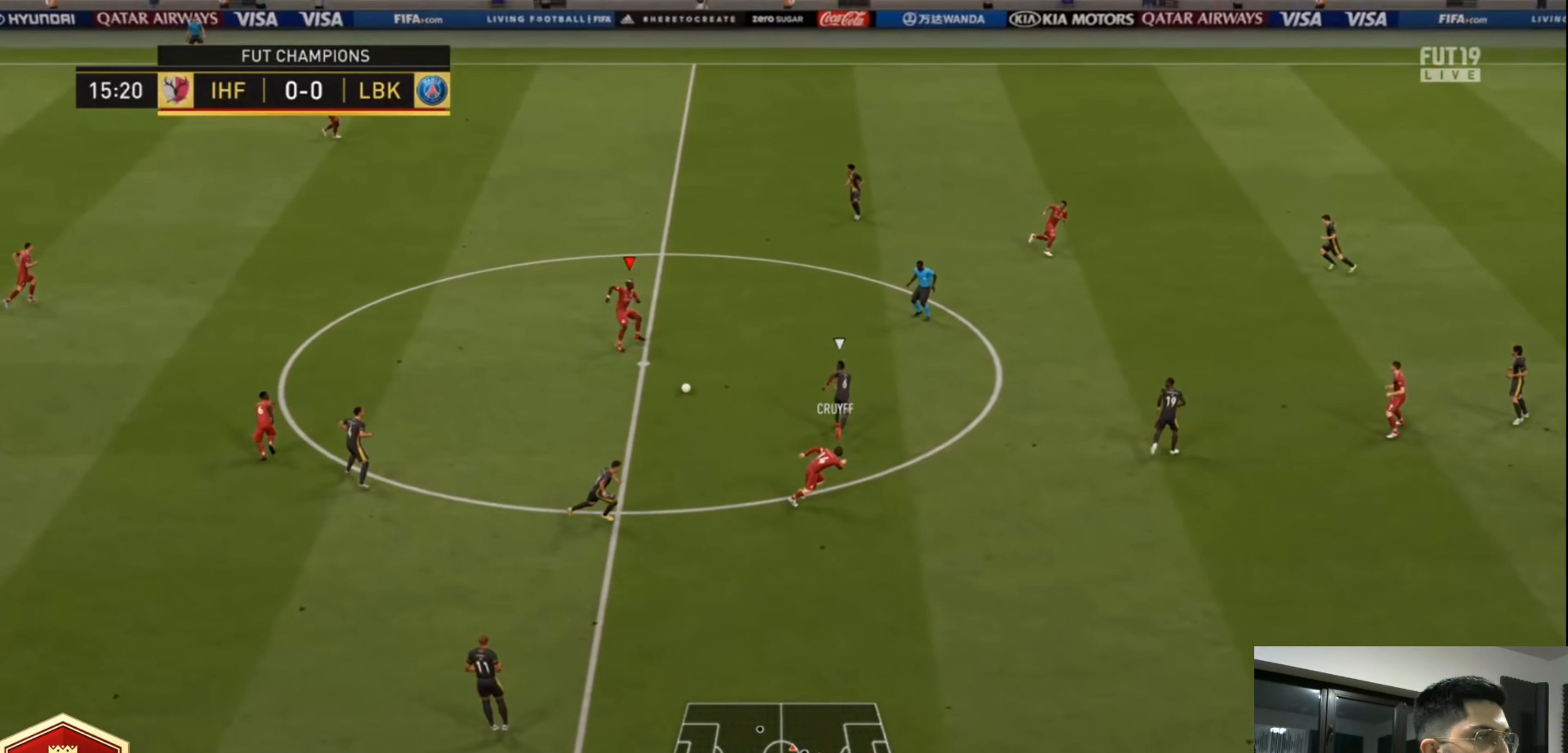
{"dt_ms": 480, "buttons": [], "left_stick": "up-right", "right_stick": "center", "events": [[40, "CROSS", "down"], [40, "L1", "down"], [160, "CROSS", "up"], [200, "L1", "up"]]}
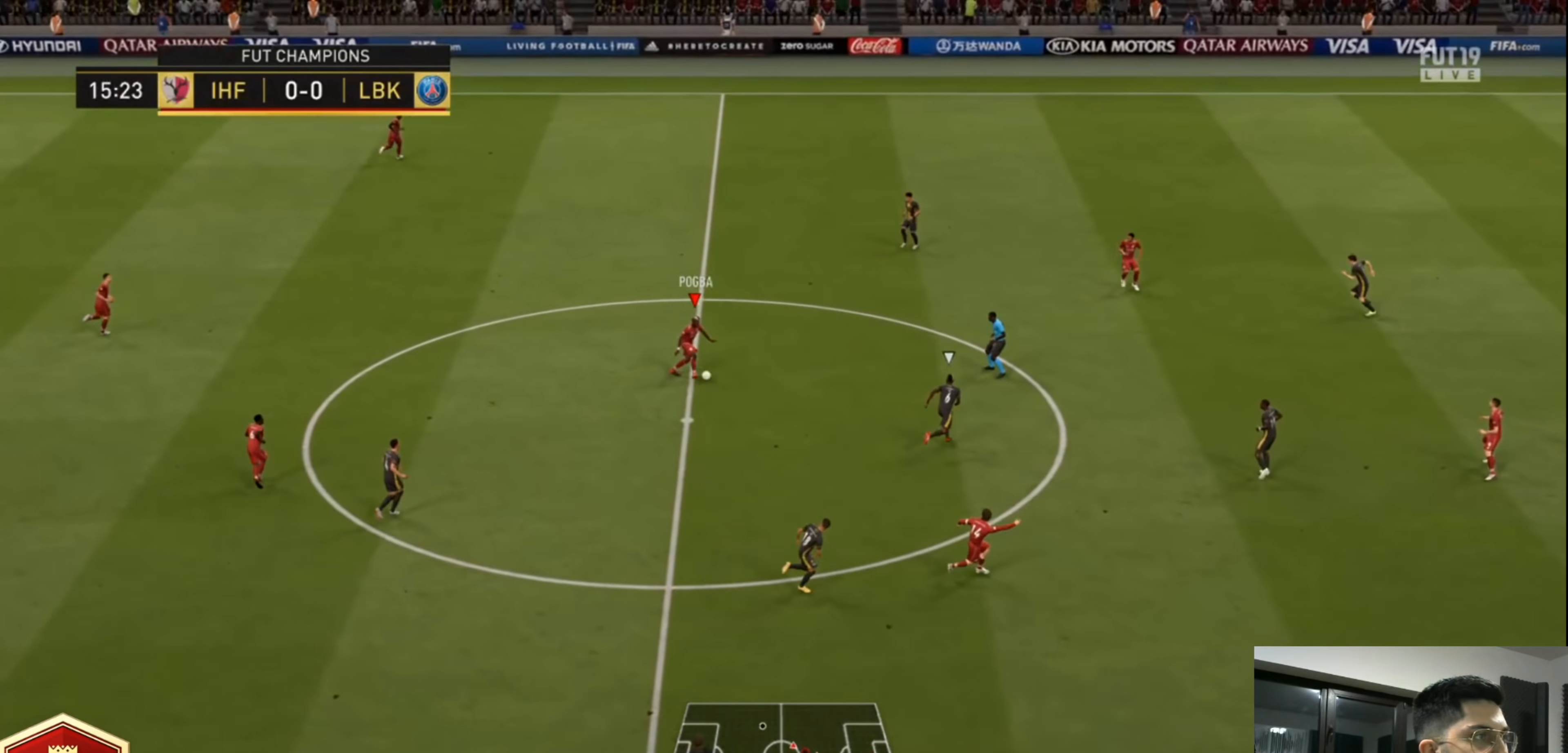
{"dt_ms": 520, "buttons": [], "left_stick": "center", "right_stick": "center", "events": [[240, "left_stick", "center"]]}
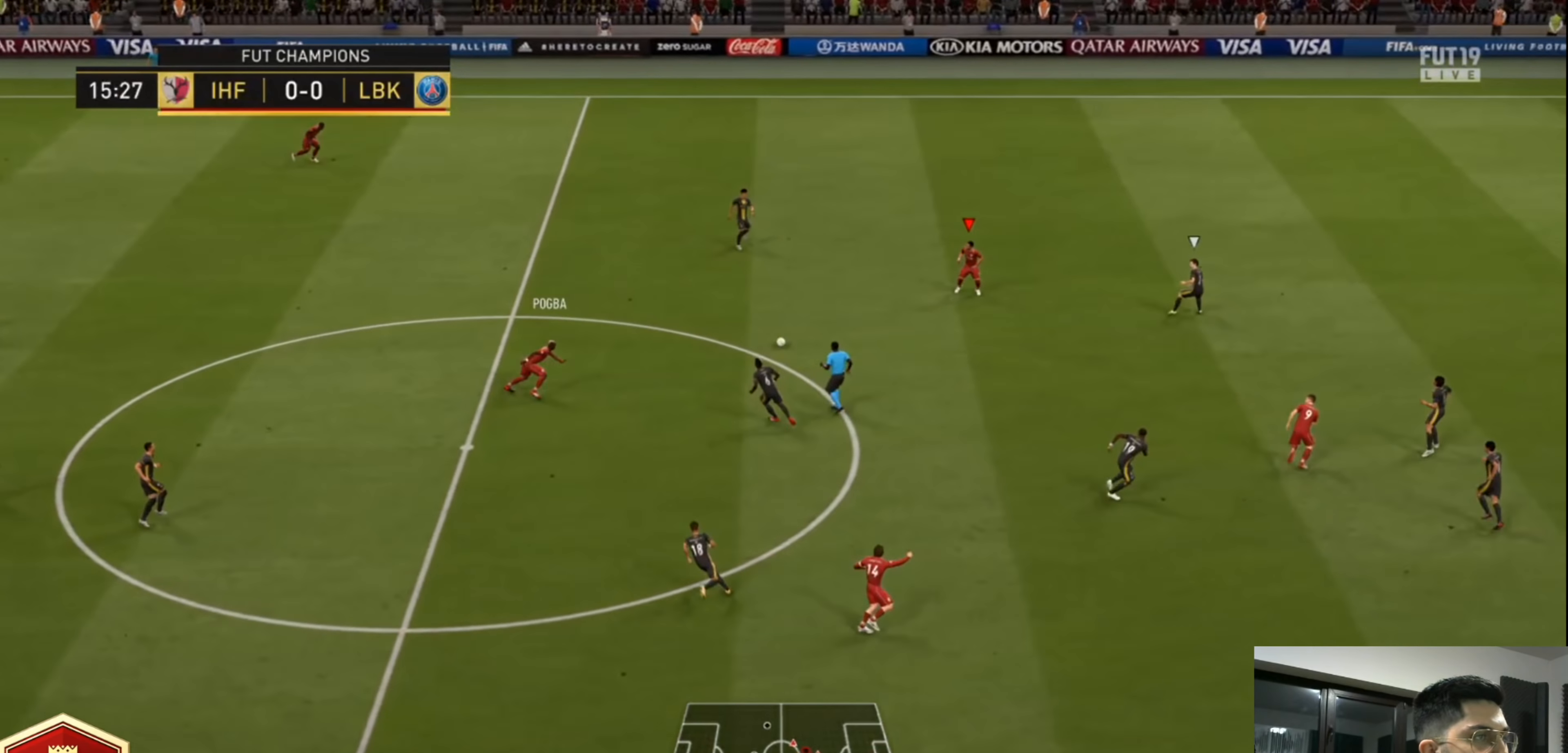
{"dt_ms": 480, "buttons": [], "left_stick": "right", "right_stick": "center", "events": [[120, "left_stick", "down-right"], [240, "left_stick", "right"]]}